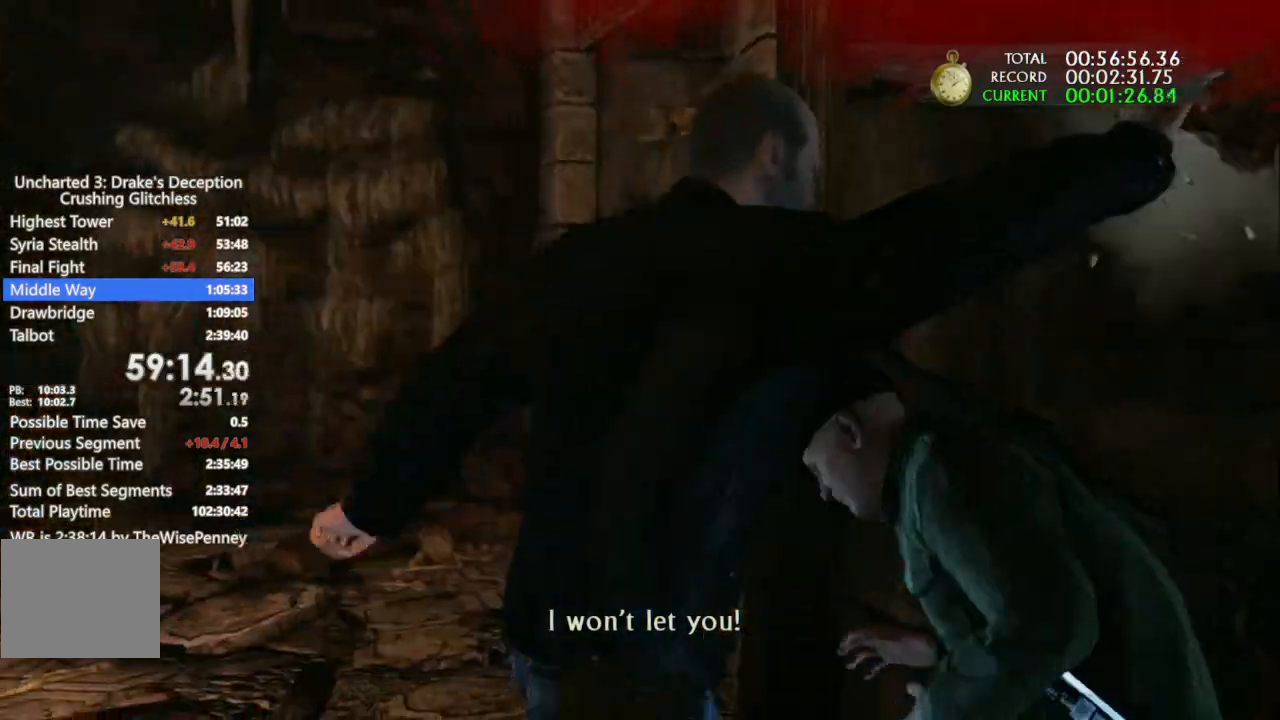
Gameplay with a controller (PlayStation layout); each line is a JSON object with the inputs held at the frame after it (dt_ms = milliseconds from this image to that frame). "events" lists button and stick changes between this image and that frame as [ms after this image, input, new state], when the widget could be followed in between.
{"dt_ms": 500, "buttons": [], "left_stick": "up-left", "right_stick": "center"}
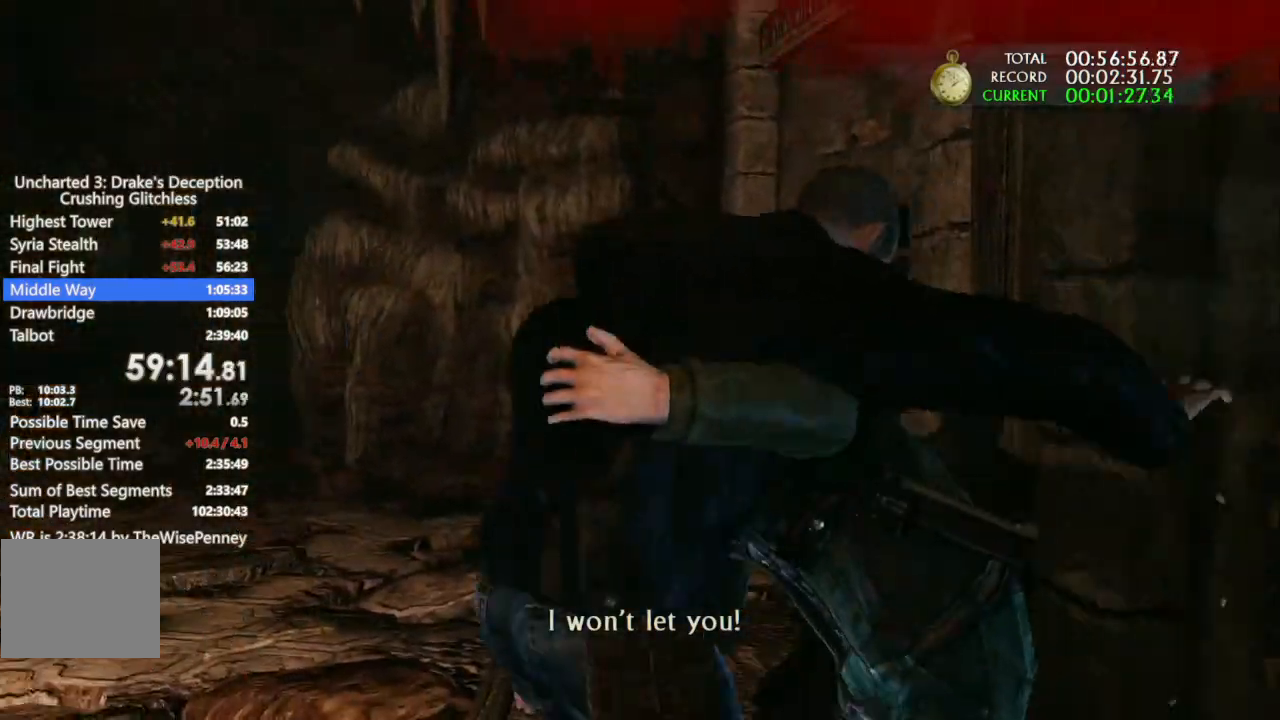
{"dt_ms": 500, "buttons": [], "left_stick": "right", "right_stick": "right", "events": [[33, "right_stick", "left"], [167, "left_stick", "left"], [167, "right_stick", "down-left"], [267, "right_stick", "center"], [300, "CIRCLE", "down"], [333, "left_stick", "down"], [333, "right_stick", "right"], [367, "CIRCLE", "up"], [400, "left_stick", "right"]]}
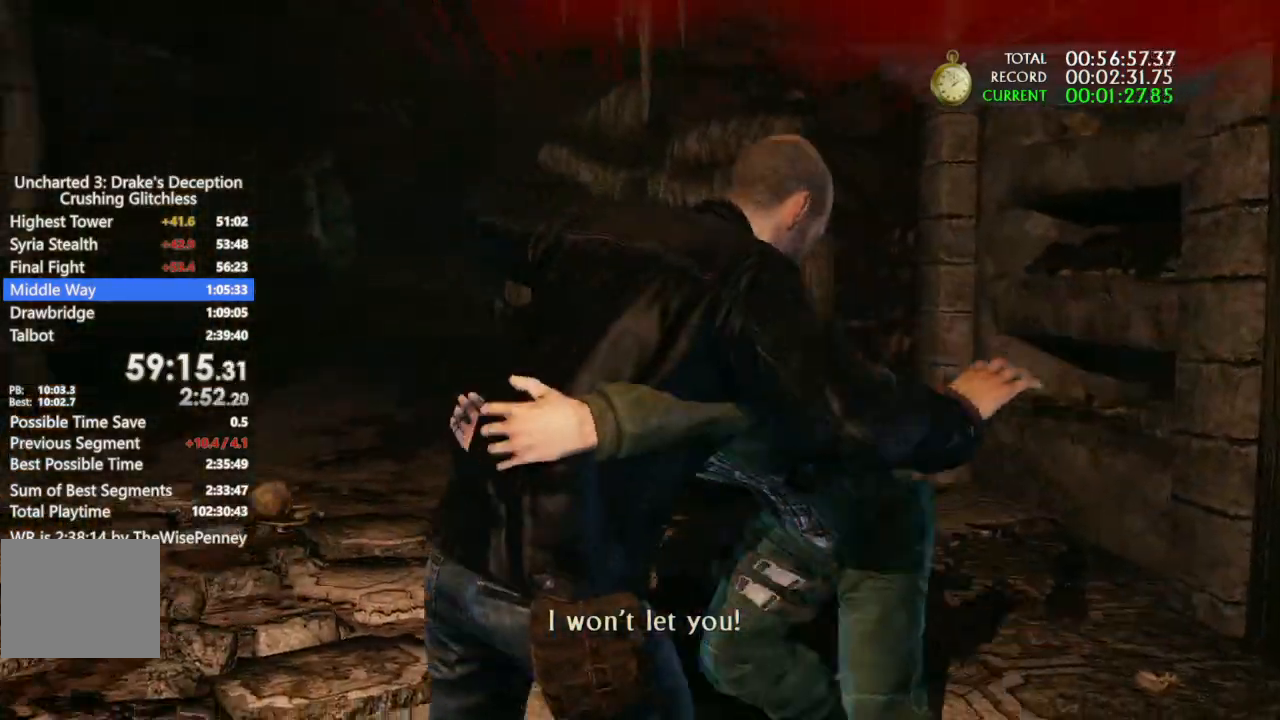
{"dt_ms": 1000, "buttons": [], "left_stick": "right", "right_stick": "right"}
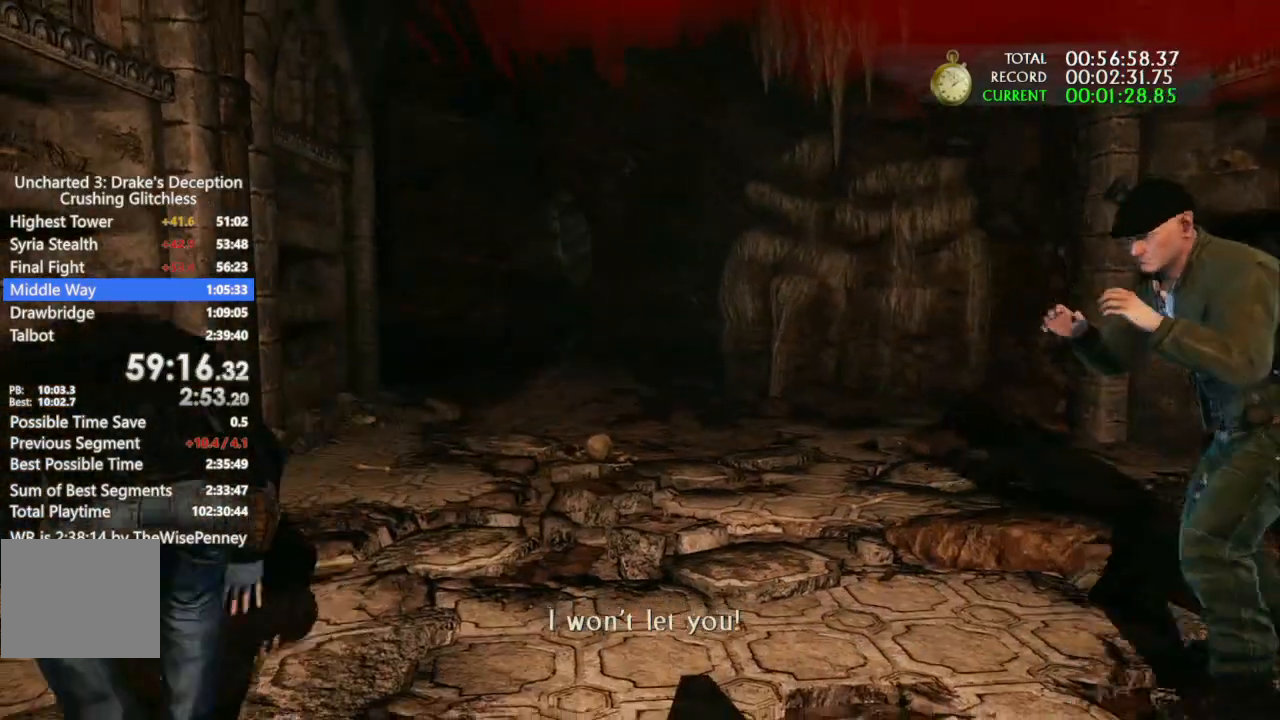
{"dt_ms": 500, "buttons": [], "left_stick": "down-right", "right_stick": "right", "events": [[33, "left_stick", "down-right"]]}
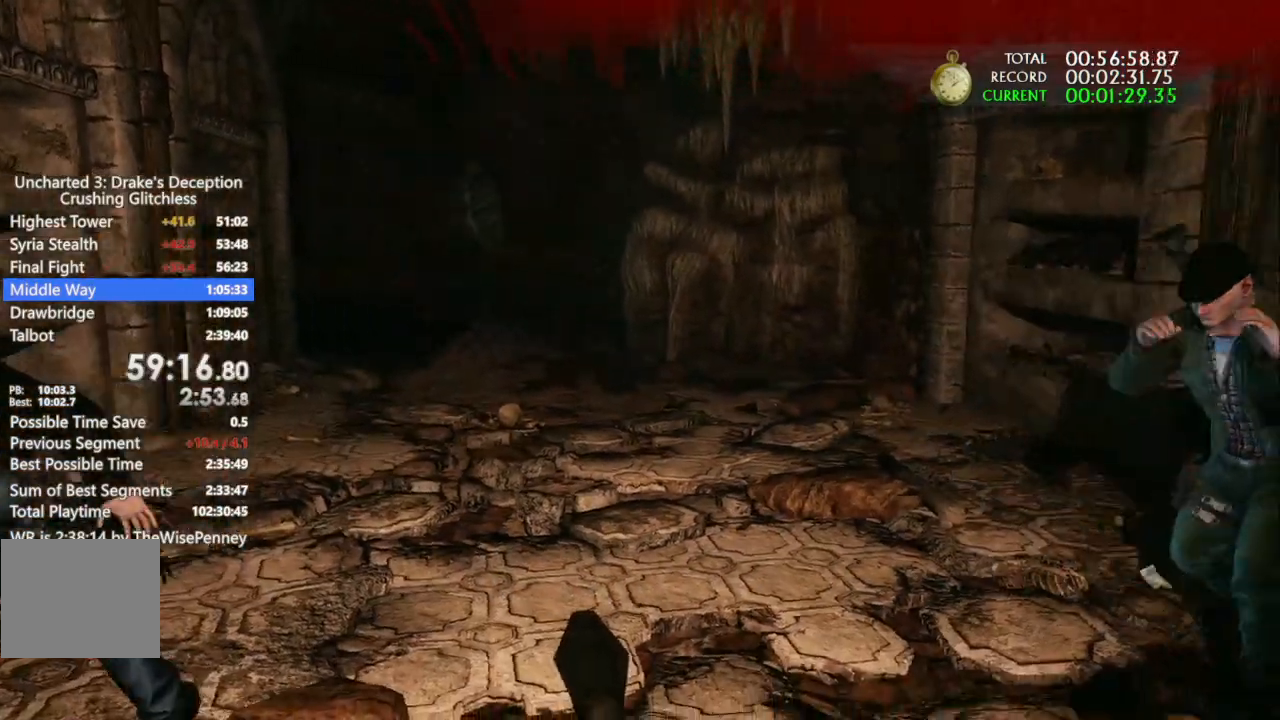
{"dt_ms": 500, "buttons": ["CIRCLE"], "left_stick": "right", "right_stick": "right", "events": [[233, "CROSS", "down"], [367, "CROSS", "up"], [400, "CIRCLE", "down"], [467, "left_stick", "right"]]}
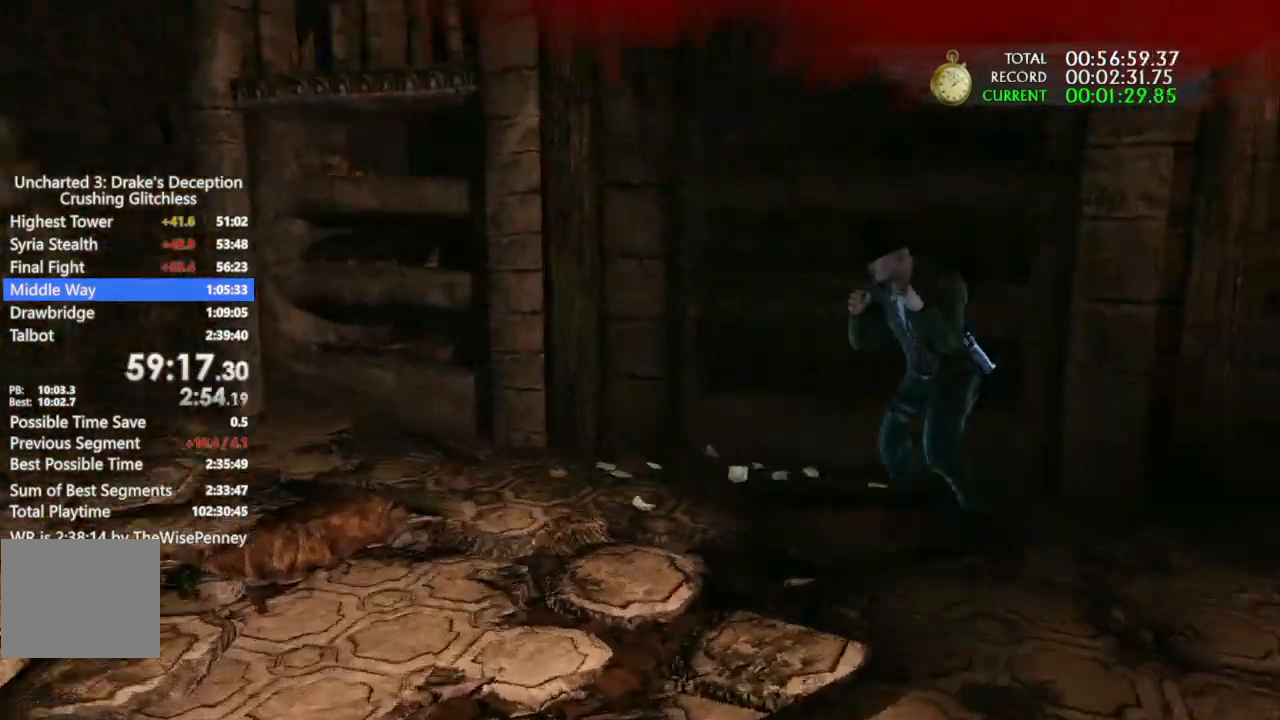
{"dt_ms": 500, "buttons": ["DPAD_UP"], "left_stick": "up-right", "right_stick": "down-left", "events": [[67, "CIRCLE", "up"], [100, "left_stick", "up-right"], [467, "DPAD_UP", "down"], [467, "right_stick", "down-left"]]}
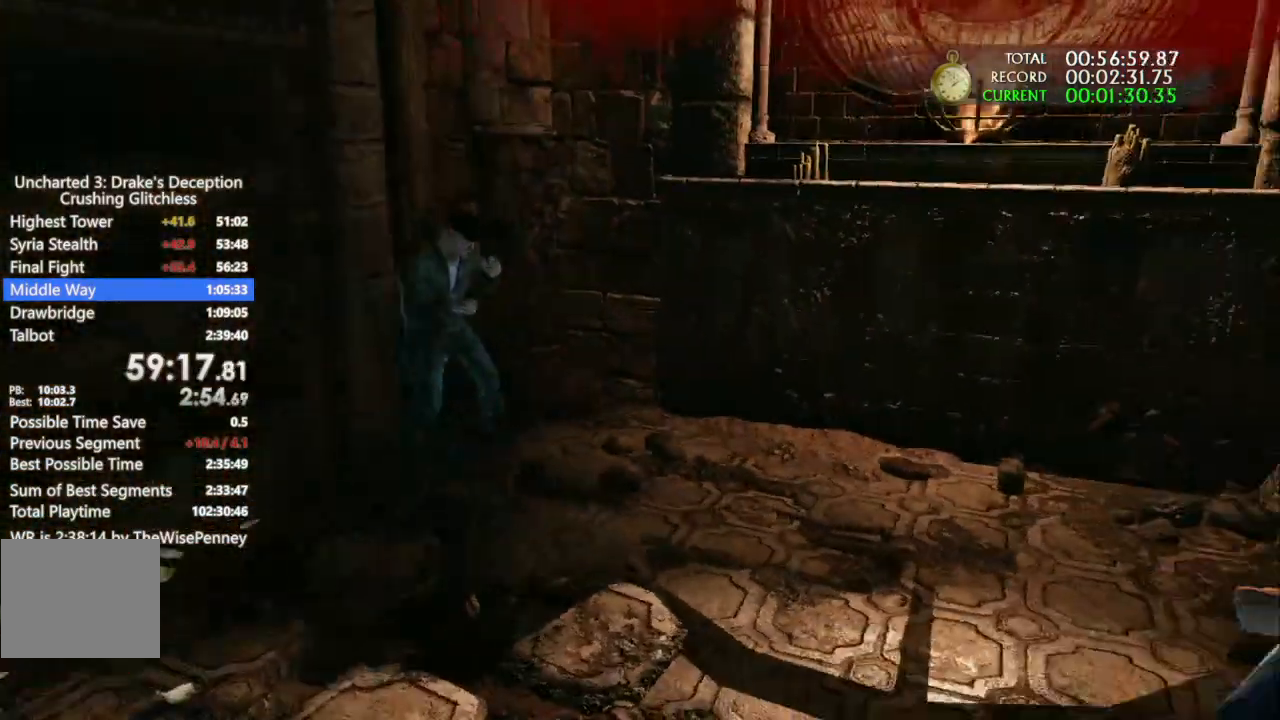
{"dt_ms": 500, "buttons": ["DPAD_UP"], "left_stick": "up", "right_stick": "center", "events": [[200, "right_stick", "center"], [300, "left_stick", "up"]]}
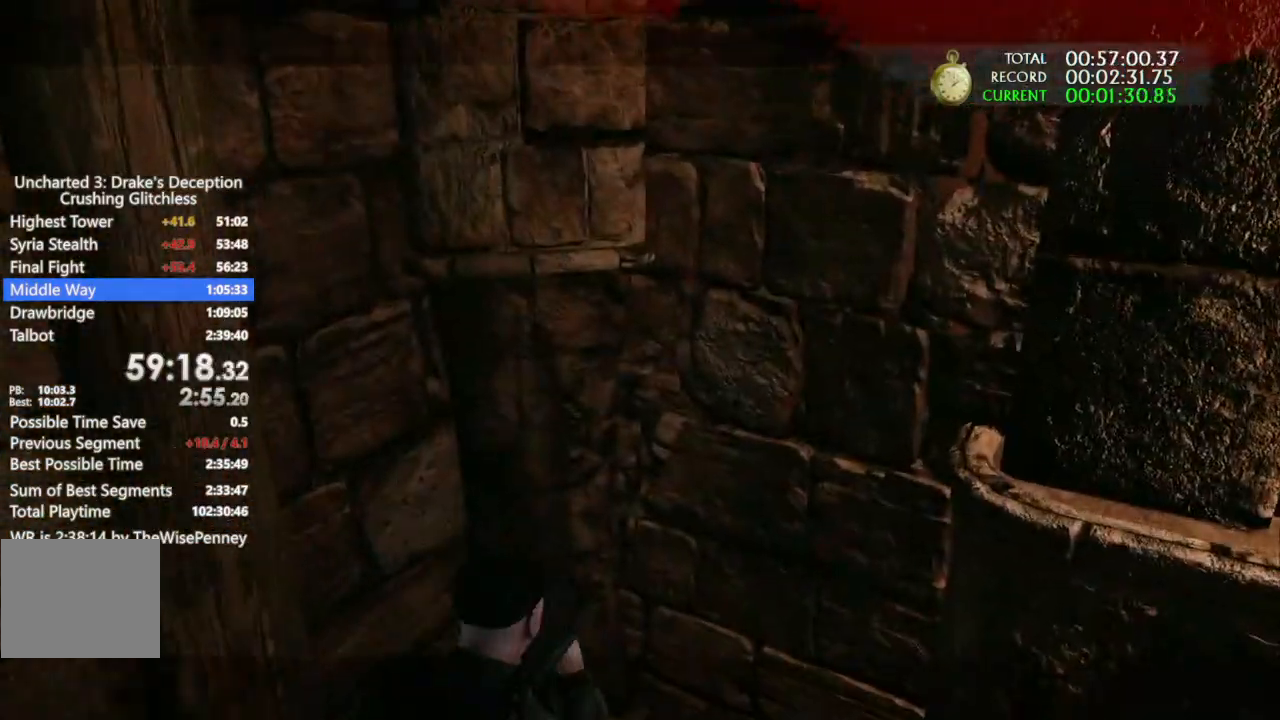
{"dt_ms": 500, "buttons": ["DPAD_UP"], "left_stick": "up", "right_stick": "down-left", "events": [[167, "right_stick", "left"], [233, "right_stick", "down-left"]]}
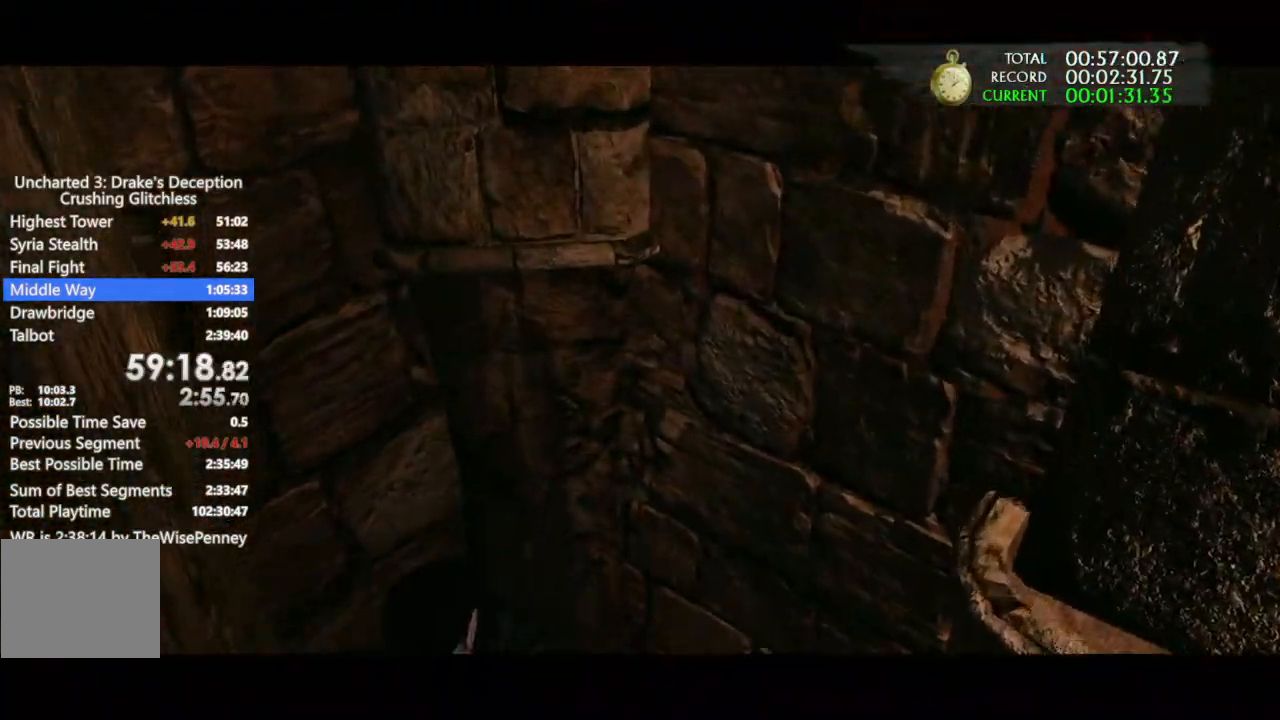
{"dt_ms": 500, "buttons": ["DPAD_UP"], "left_stick": "up", "right_stick": "center", "events": [[33, "right_stick", "center"], [333, "left_stick", "center"], [500, "left_stick", "up"]]}
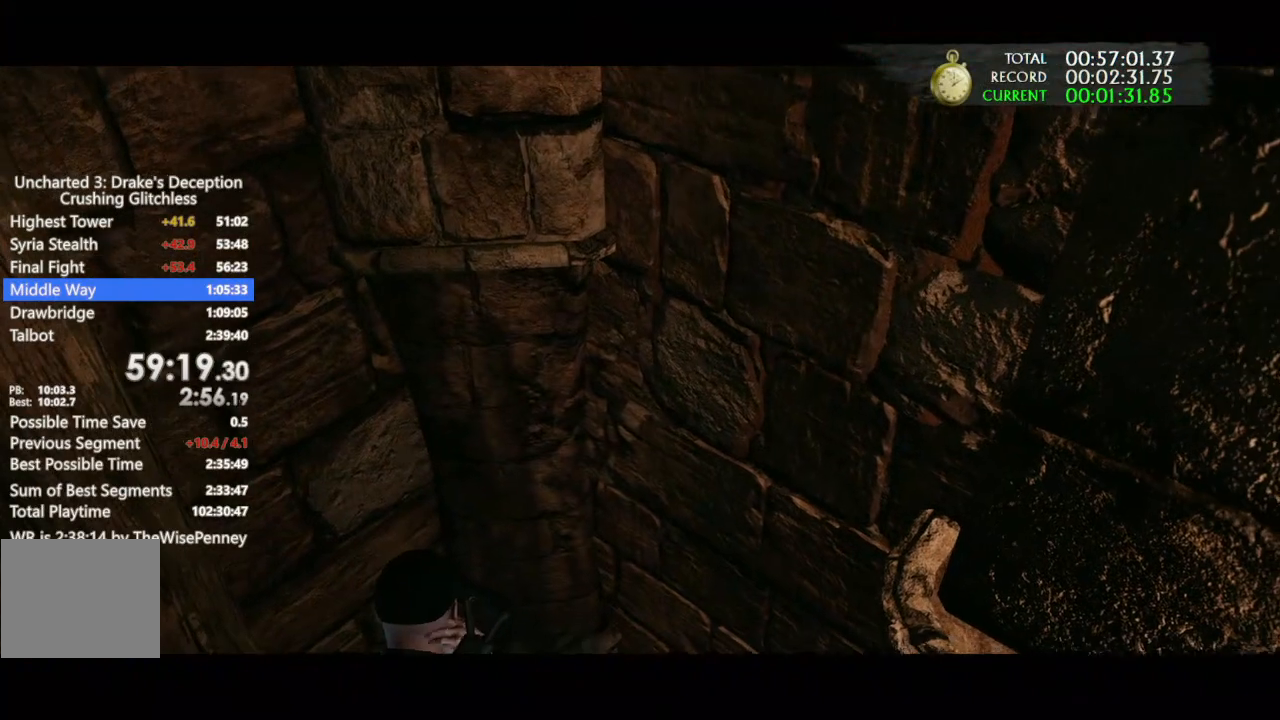
{"dt_ms": 500, "buttons": ["DPAD_UP"], "left_stick": "up", "right_stick": "center", "events": []}
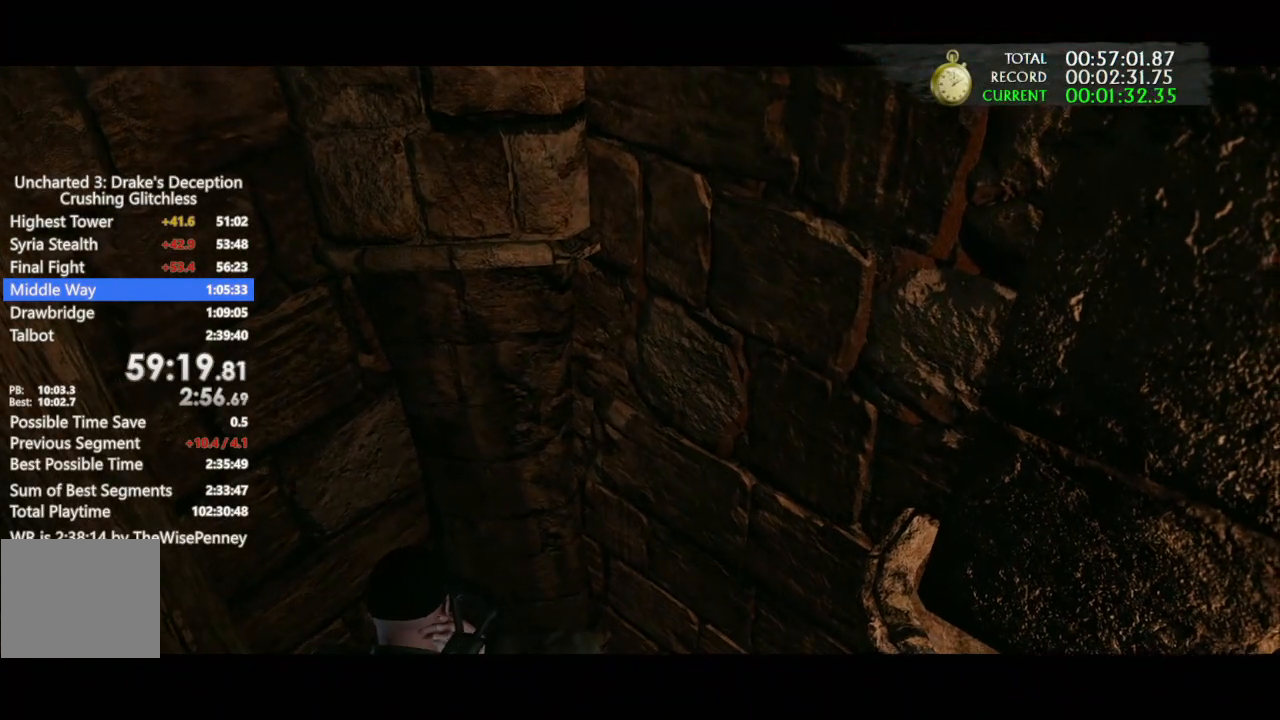
{"dt_ms": 500, "buttons": ["DPAD_UP"], "left_stick": "up", "right_stick": "center", "events": []}
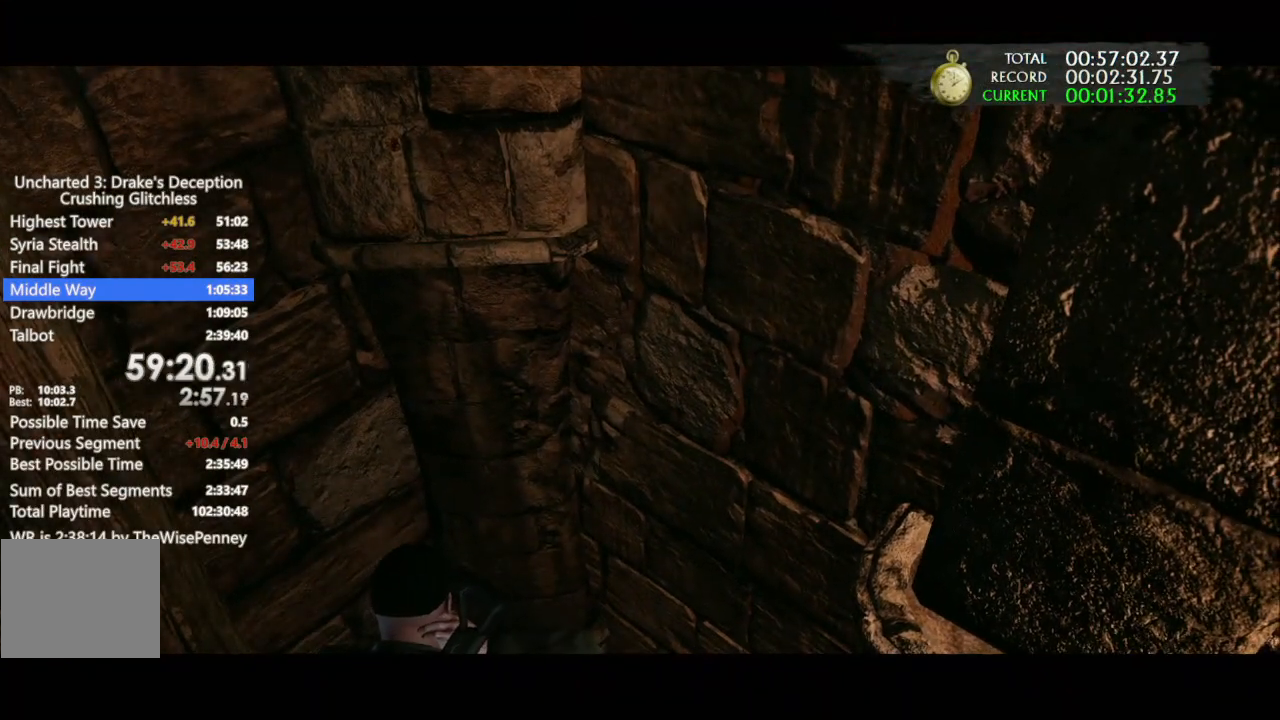
{"dt_ms": 500, "buttons": ["DPAD_UP"], "left_stick": "up", "right_stick": "center", "events": []}
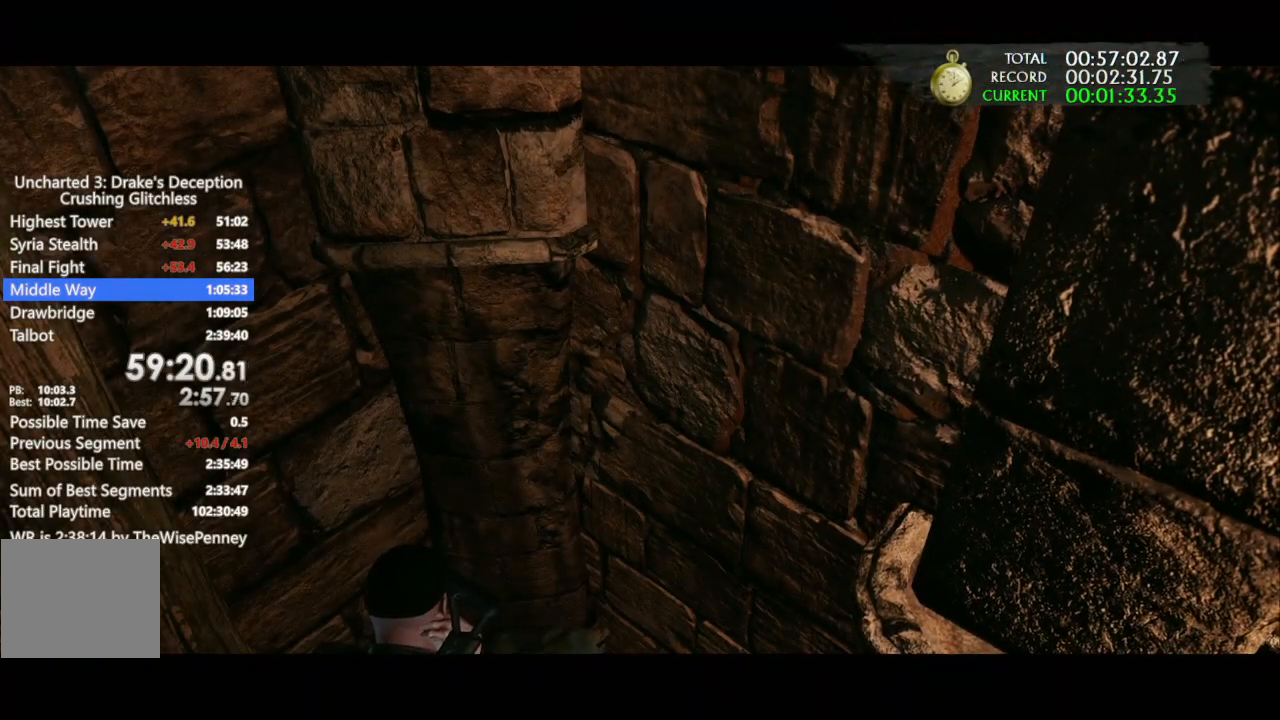
{"dt_ms": 500, "buttons": ["DPAD_UP"], "left_stick": "up", "right_stick": "center", "events": [[367, "TRIANGLE", "down"], [467, "TRIANGLE", "up"]]}
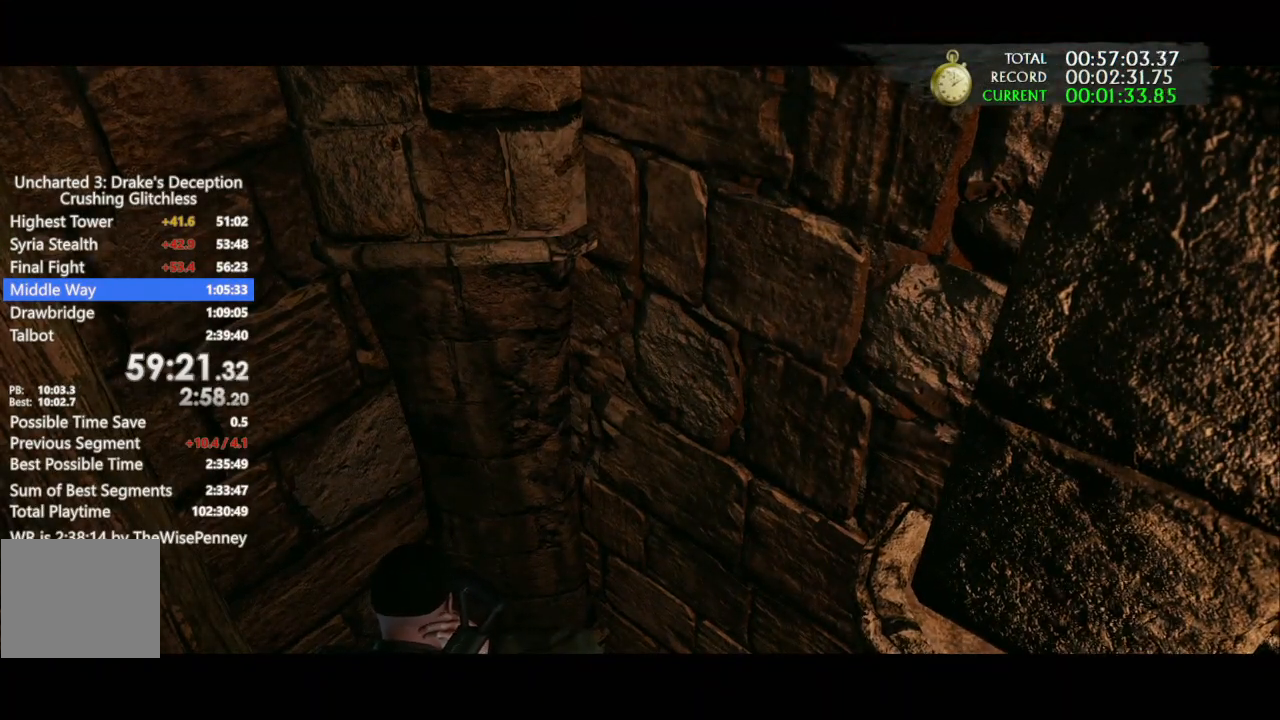
{"dt_ms": 500, "buttons": ["DPAD_UP"], "left_stick": "up", "right_stick": "center", "events": [[33, "TRIANGLE", "down"], [133, "TRIANGLE", "up"], [200, "TRIANGLE", "down"], [267, "TRIANGLE", "up"], [367, "TRIANGLE", "down"], [467, "TRIANGLE", "up"]]}
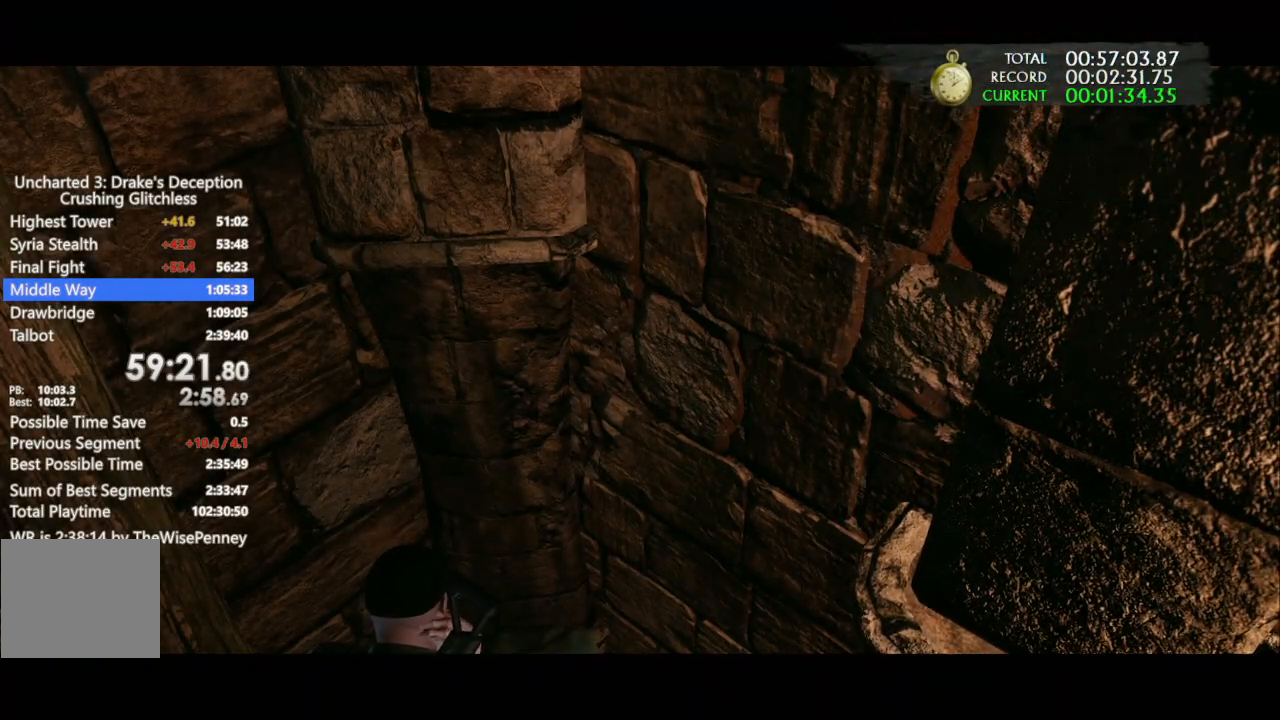
{"dt_ms": 500, "buttons": ["DPAD_UP"], "left_stick": "up", "right_stick": "center", "events": [[67, "TRIANGLE", "down"], [200, "TRIANGLE", "up"], [367, "TRIANGLE", "down"], [433, "TRIANGLE", "up"]]}
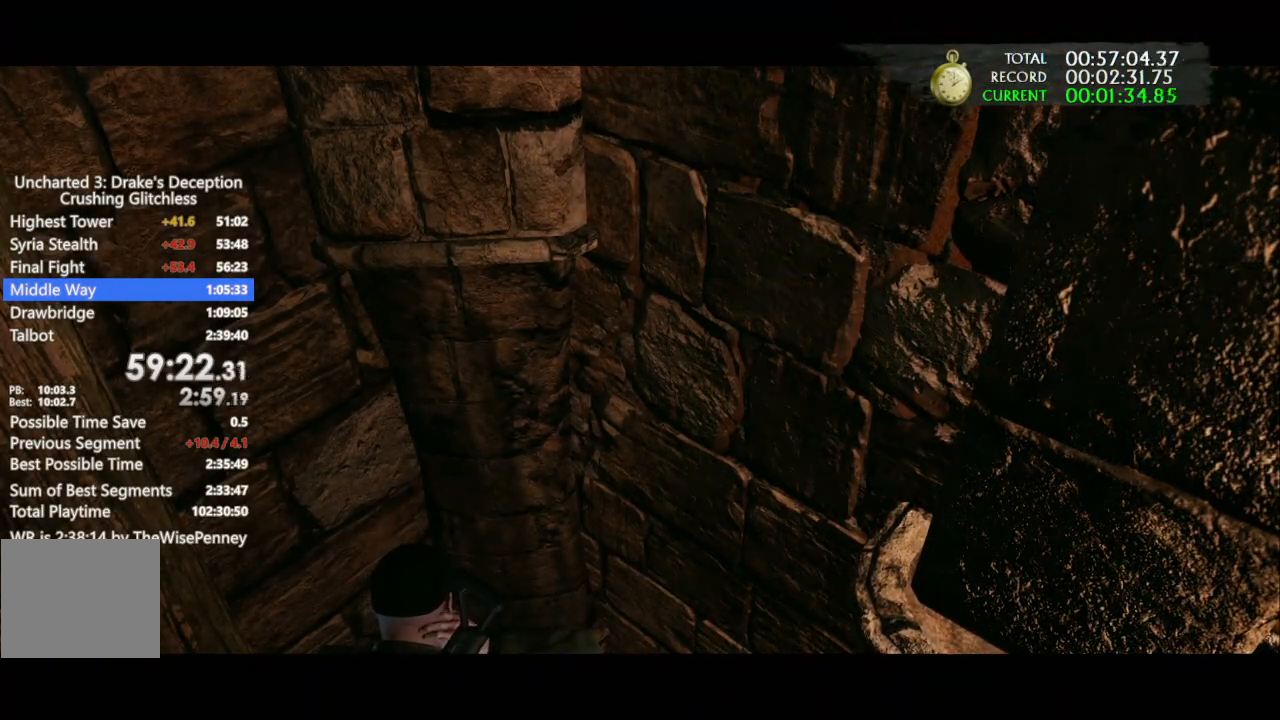
{"dt_ms": 500, "buttons": ["DPAD_UP"], "left_stick": "up", "right_stick": "center", "events": [[33, "TRIANGLE", "down"], [133, "TRIANGLE", "up"], [200, "TRIANGLE", "down"], [300, "TRIANGLE", "up"], [400, "TRIANGLE", "down"], [467, "TRIANGLE", "up"]]}
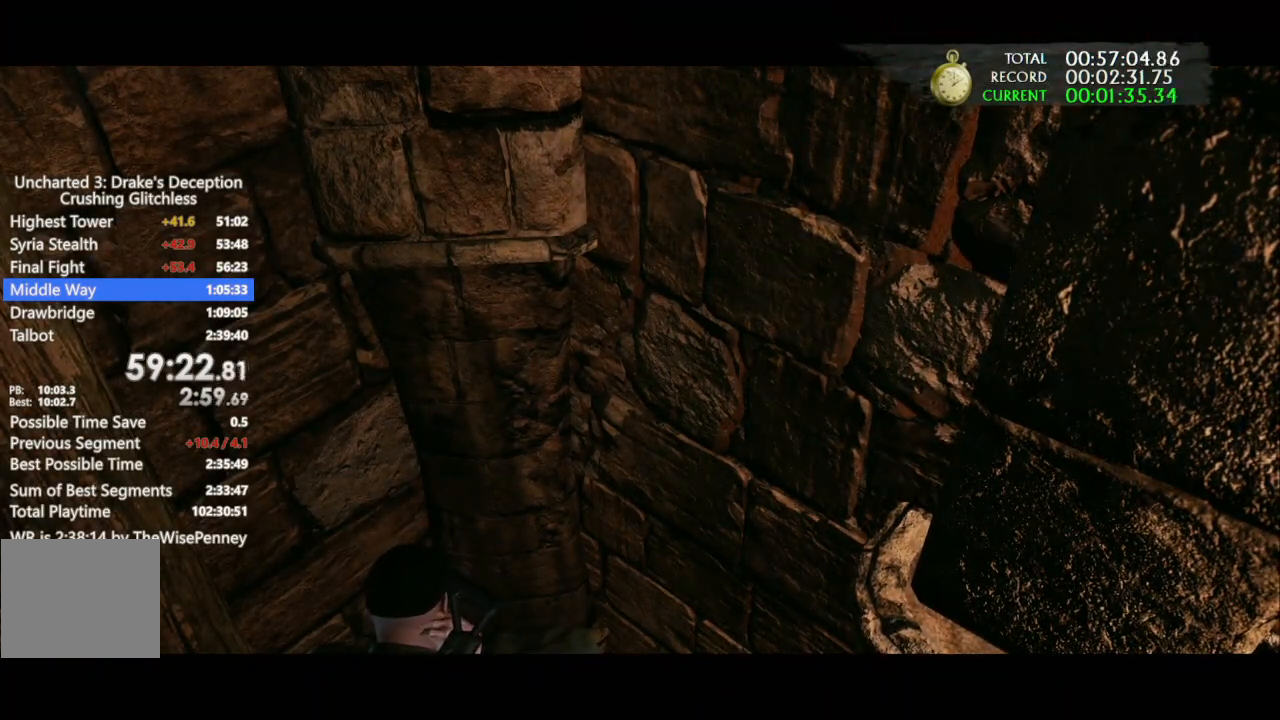
{"dt_ms": 500, "buttons": ["TRIANGLE", "DPAD_UP"], "left_stick": "up", "right_stick": "center", "events": [[100, "TRIANGLE", "down"], [167, "TRIANGLE", "up"], [300, "TRIANGLE", "down"], [400, "TRIANGLE", "up"], [500, "TRIANGLE", "down"]]}
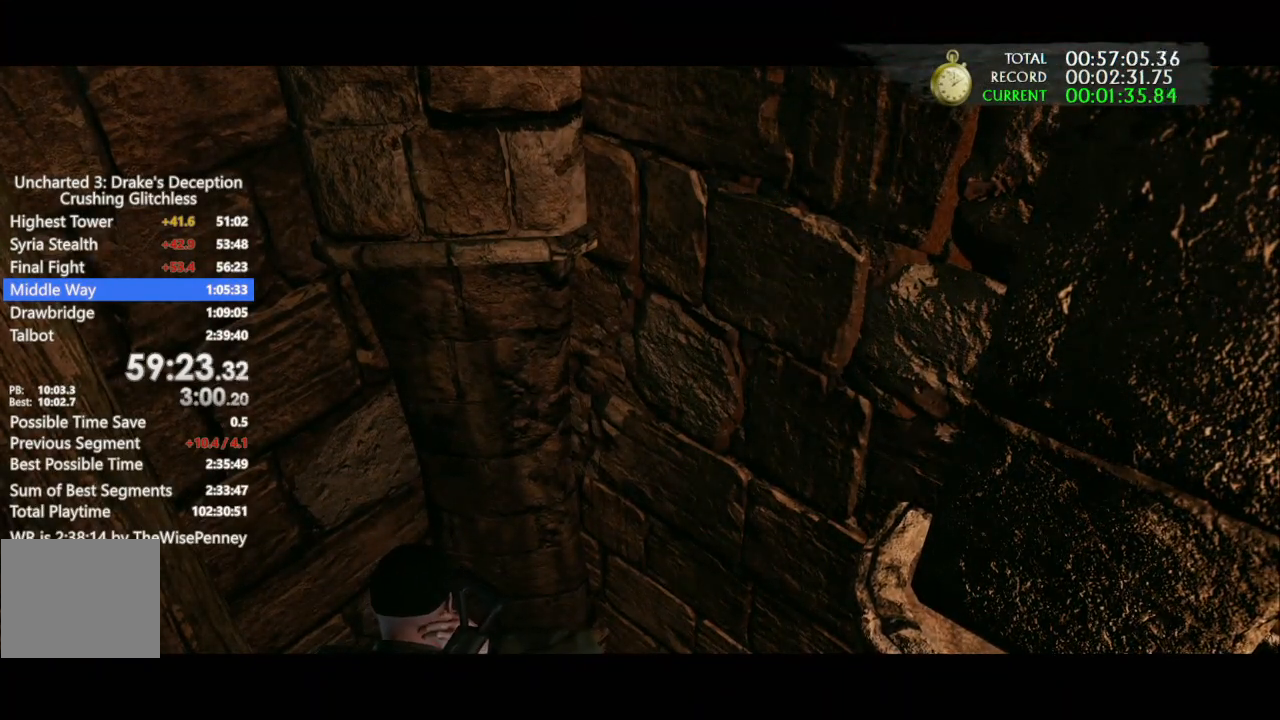
{"dt_ms": 500, "buttons": ["DPAD_UP"], "left_stick": "up", "right_stick": "center", "events": [[67, "TRIANGLE", "up"], [167, "TRIANGLE", "down"], [267, "TRIANGLE", "up"], [367, "TRIANGLE", "down"], [433, "TRIANGLE", "up"]]}
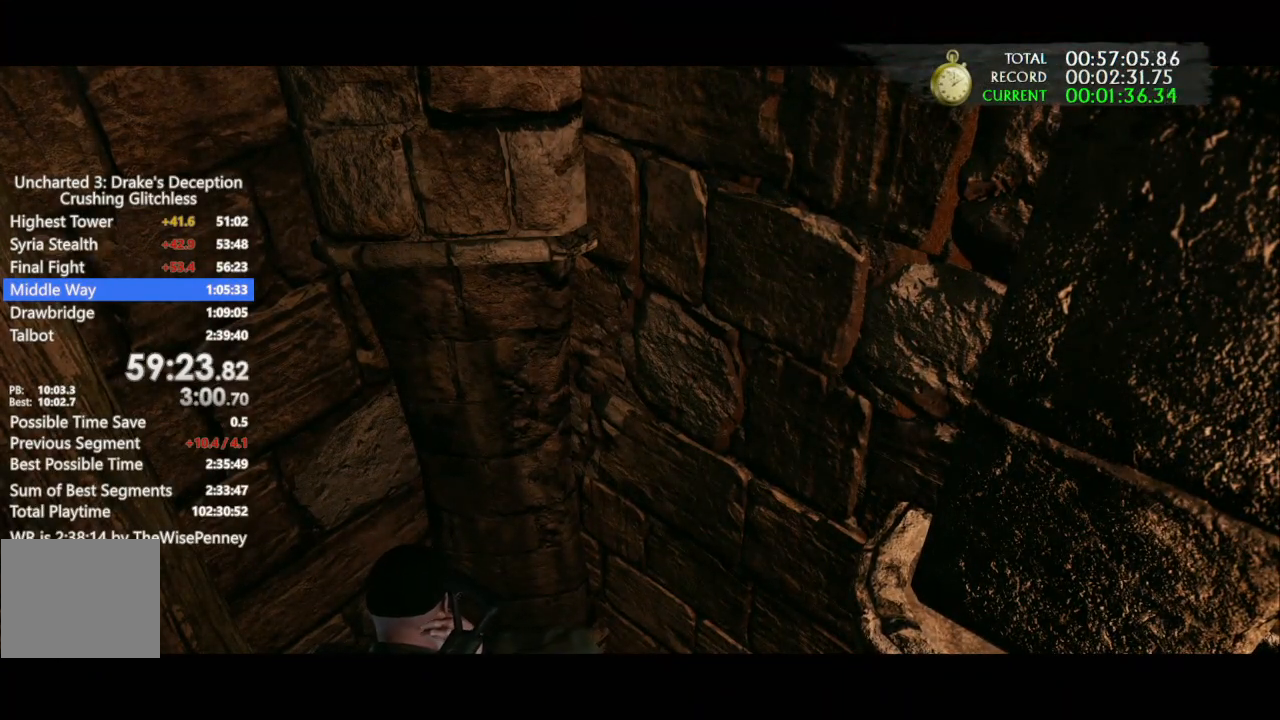
{"dt_ms": 500, "buttons": ["DPAD_UP"], "left_stick": "up", "right_stick": "center", "events": [[33, "TRIANGLE", "down"], [133, "TRIANGLE", "up"], [200, "TRIANGLE", "down"], [333, "TRIANGLE", "up"], [400, "TRIANGLE", "down"], [500, "TRIANGLE", "up"]]}
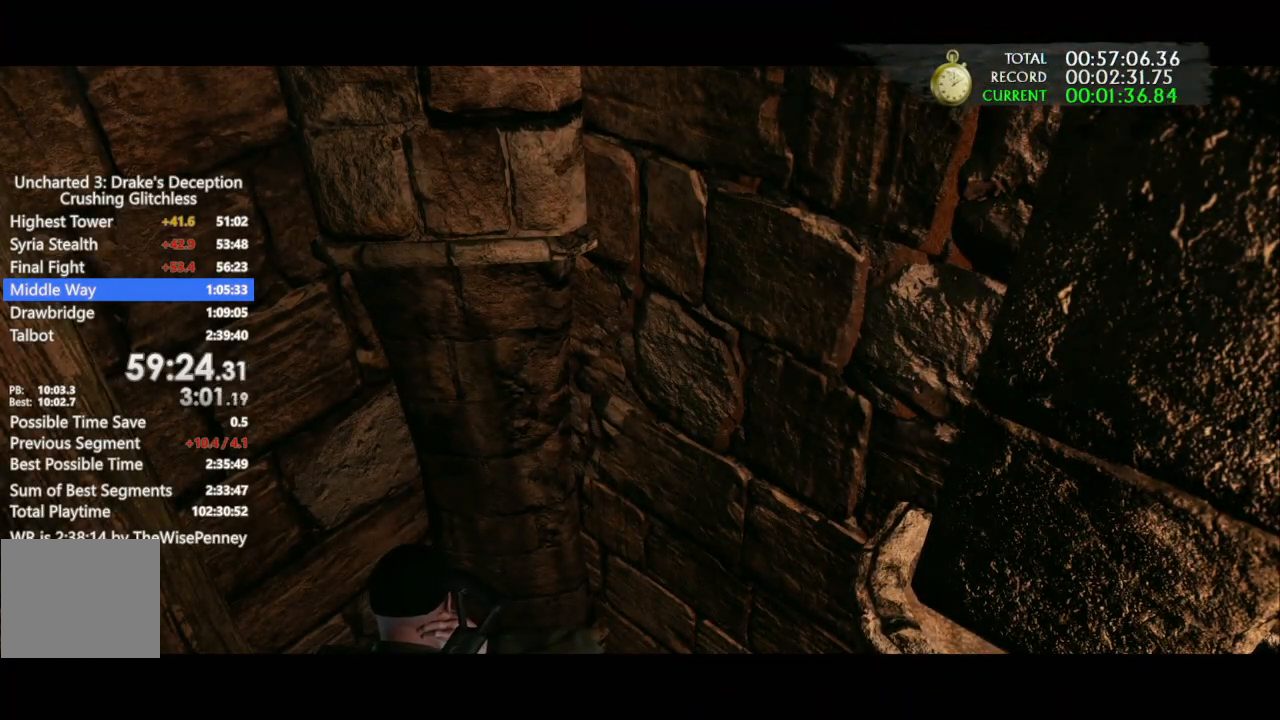
{"dt_ms": 500, "buttons": ["TRIANGLE", "DPAD_UP"], "left_stick": "up", "right_stick": "center", "events": [[67, "TRIANGLE", "down"], [200, "TRIANGLE", "up"], [267, "TRIANGLE", "down"], [400, "TRIANGLE", "up"], [467, "TRIANGLE", "down"]]}
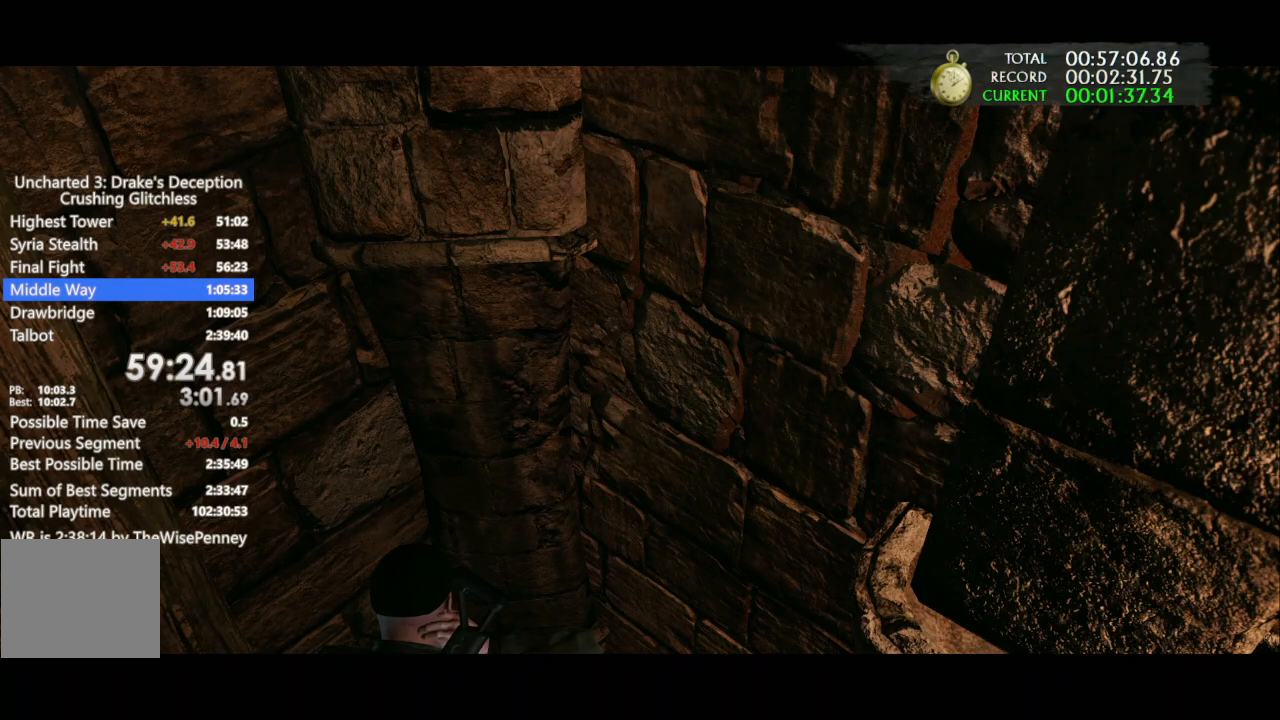
{"dt_ms": 500, "buttons": ["DPAD_UP"], "left_stick": "up", "right_stick": "center", "events": [[67, "TRIANGLE", "up"], [167, "TRIANGLE", "down"], [267, "TRIANGLE", "up"], [367, "TRIANGLE", "down"], [467, "TRIANGLE", "up"]]}
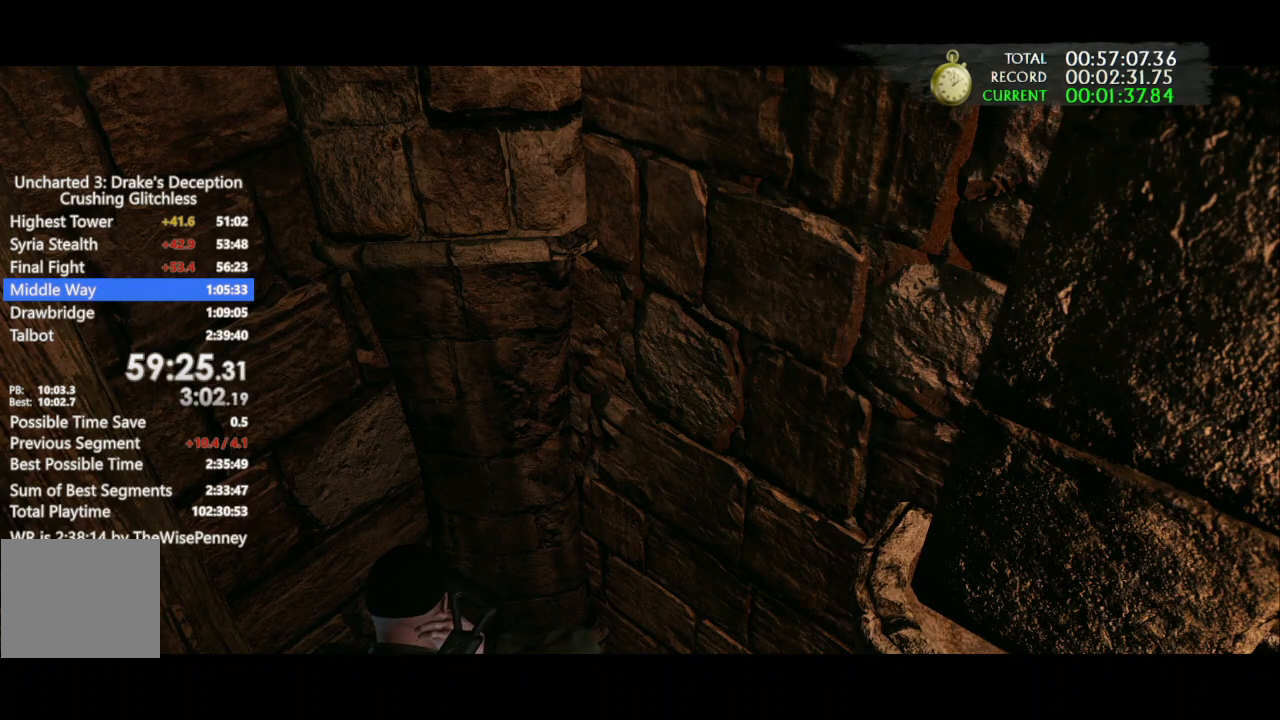
{"dt_ms": 500, "buttons": ["TRIANGLE", "DPAD_UP"], "left_stick": "up", "right_stick": "center", "events": [[67, "TRIANGLE", "down"], [167, "TRIANGLE", "up"], [267, "TRIANGLE", "down"], [367, "TRIANGLE", "up"], [467, "TRIANGLE", "down"]]}
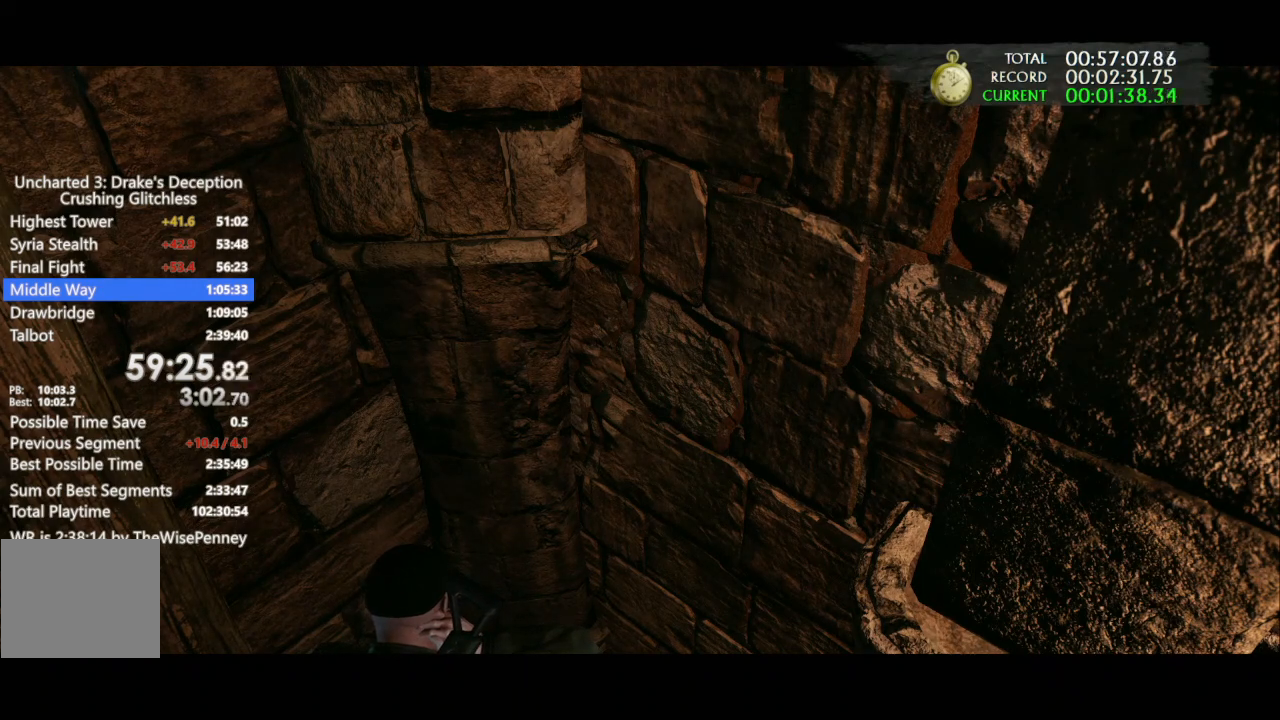
{"dt_ms": 500, "buttons": ["DPAD_UP"], "left_stick": "up", "right_stick": "center", "events": [[67, "TRIANGLE", "up"], [133, "TRIANGLE", "down"], [233, "TRIANGLE", "up"], [333, "TRIANGLE", "down"], [467, "TRIANGLE", "up"]]}
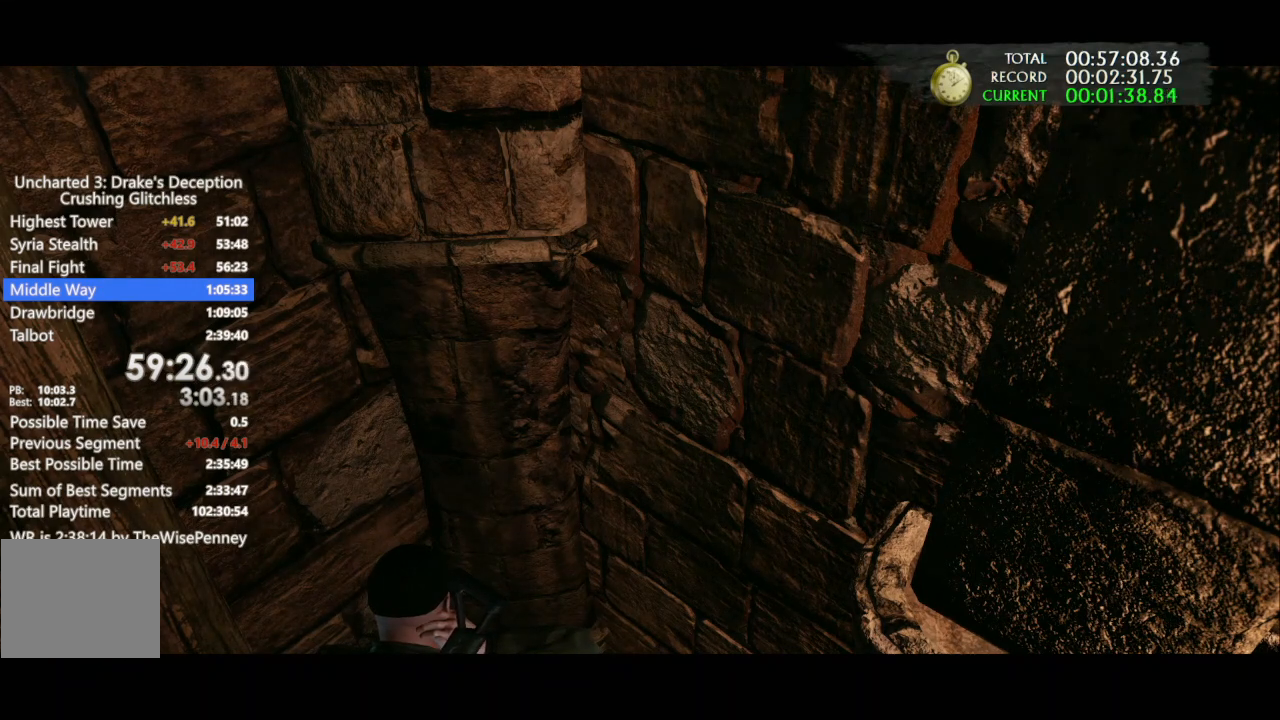
{"dt_ms": 500, "buttons": ["TRIANGLE", "DPAD_UP"], "left_stick": "up", "right_stick": "center", "events": [[67, "TRIANGLE", "down"], [167, "TRIANGLE", "up"], [267, "TRIANGLE", "down"], [367, "TRIANGLE", "up"], [467, "TRIANGLE", "down"]]}
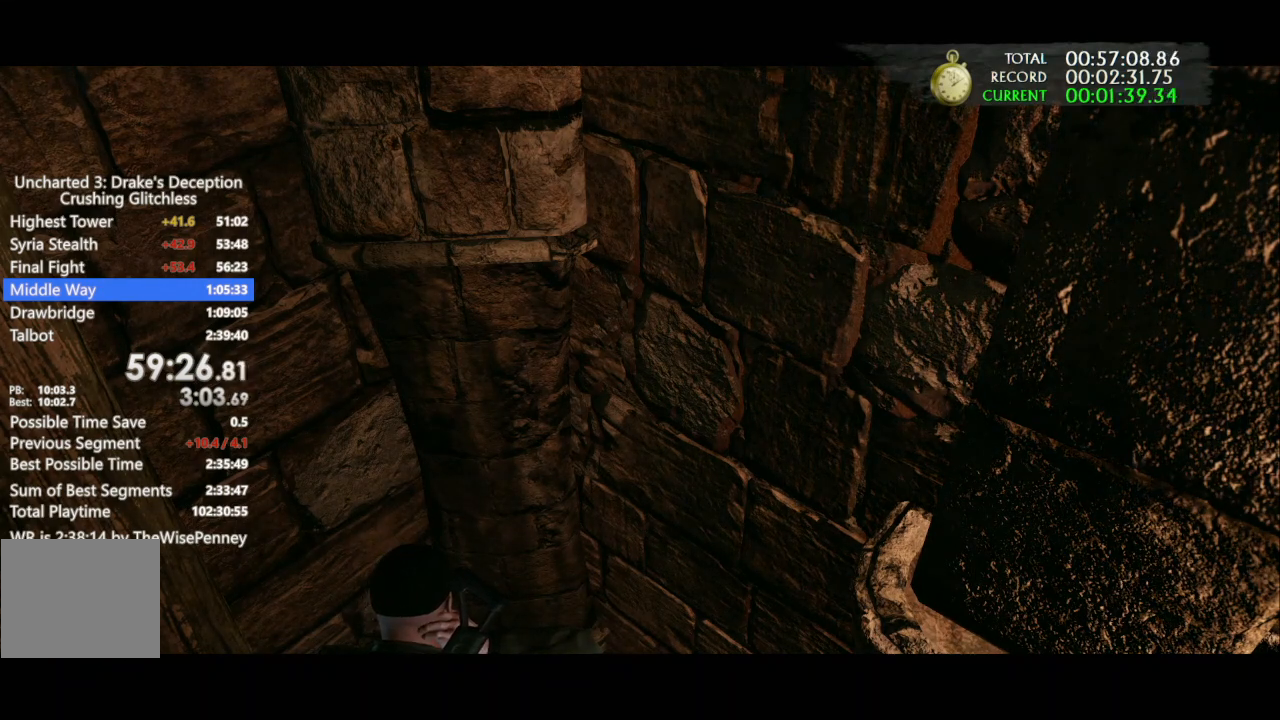
{"dt_ms": 500, "buttons": ["DPAD_UP"], "left_stick": "up", "right_stick": "center", "events": [[67, "TRIANGLE", "up"], [167, "TRIANGLE", "down"], [300, "TRIANGLE", "up"], [400, "TRIANGLE", "down"], [500, "TRIANGLE", "up"]]}
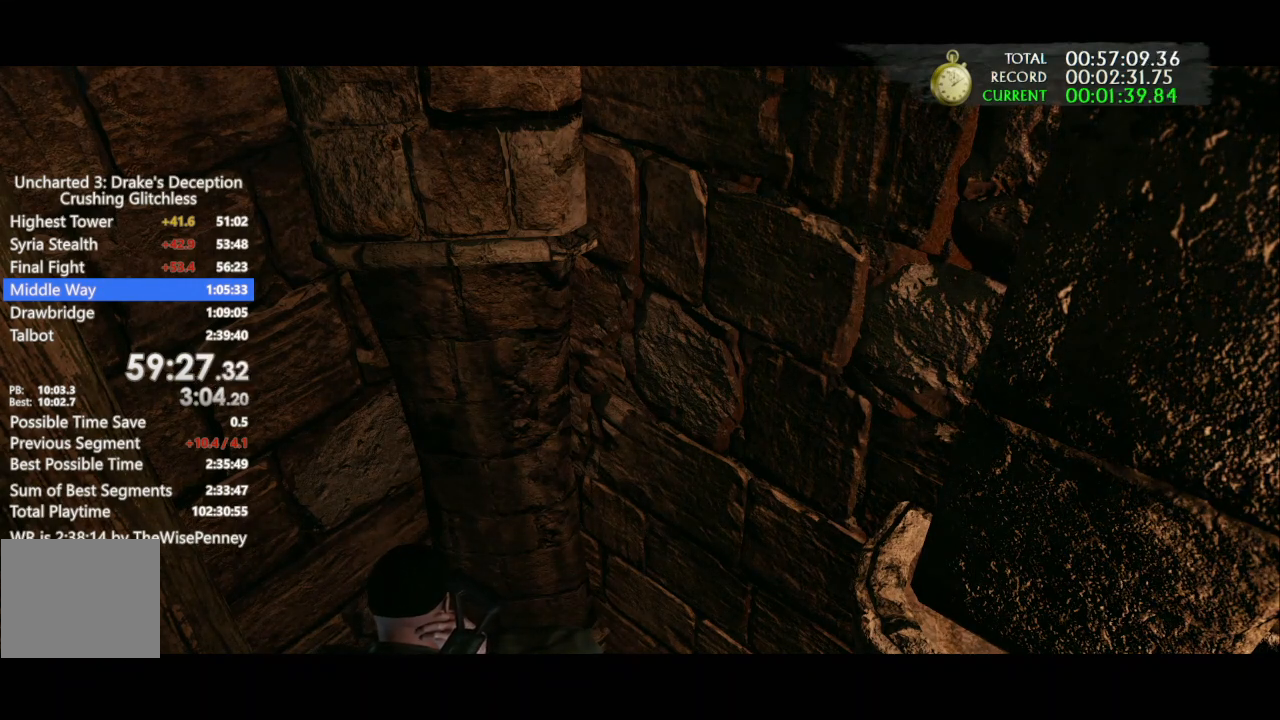
{"dt_ms": 500, "buttons": ["DPAD_UP"], "left_stick": "up", "right_stick": "center", "events": [[133, "TRIANGLE", "down"], [267, "TRIANGLE", "up"], [367, "TRIANGLE", "down"], [467, "TRIANGLE", "up"]]}
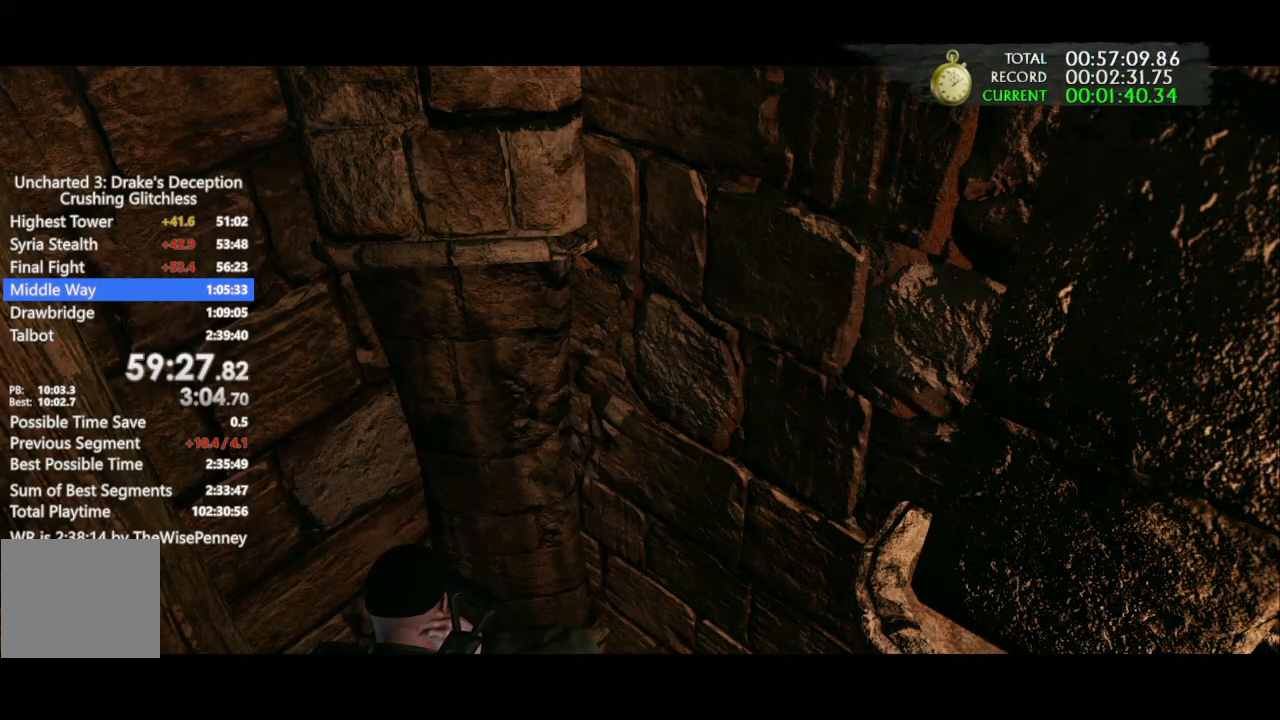
{"dt_ms": 500, "buttons": ["TRIANGLE", "DPAD_UP"], "left_stick": "up", "right_stick": "center", "events": [[67, "TRIANGLE", "down"], [167, "TRIANGLE", "up"], [267, "TRIANGLE", "down"], [367, "TRIANGLE", "up"], [467, "TRIANGLE", "down"]]}
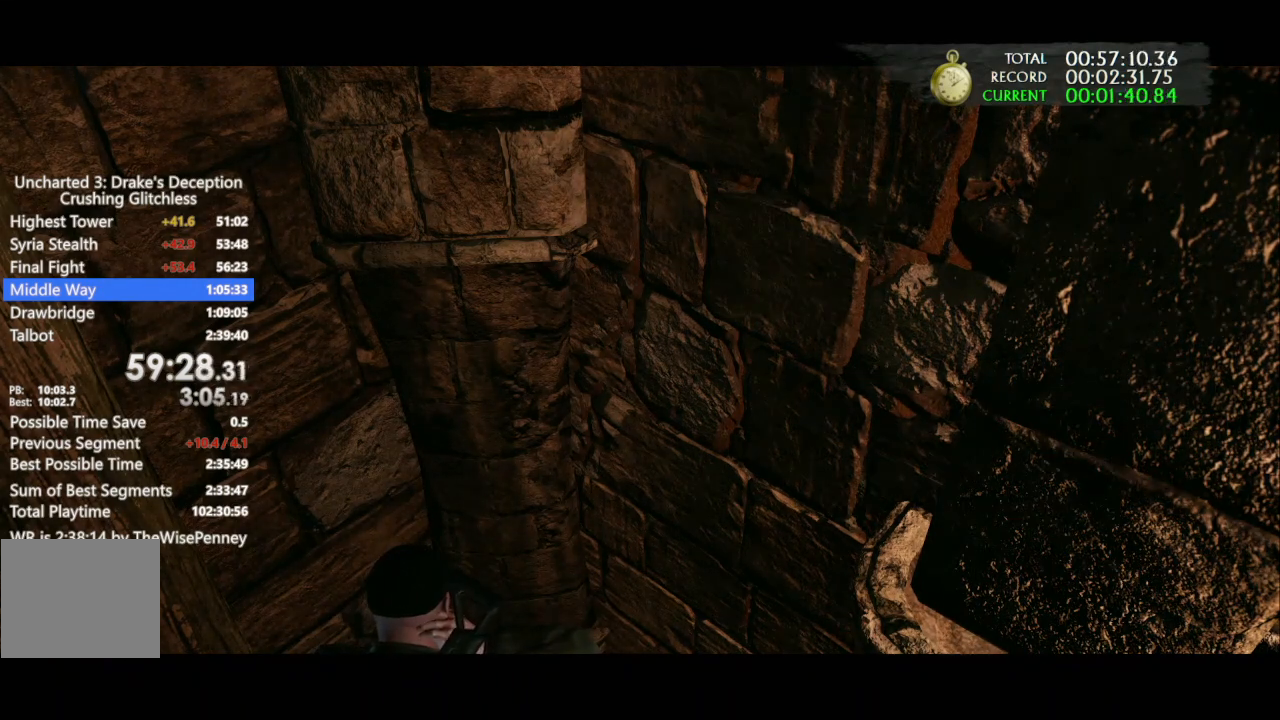
{"dt_ms": 500, "buttons": ["DPAD_UP"], "left_stick": "up", "right_stick": "center", "events": [[100, "TRIANGLE", "up"], [200, "TRIANGLE", "down"], [300, "TRIANGLE", "up"], [400, "TRIANGLE", "down"], [500, "TRIANGLE", "up"]]}
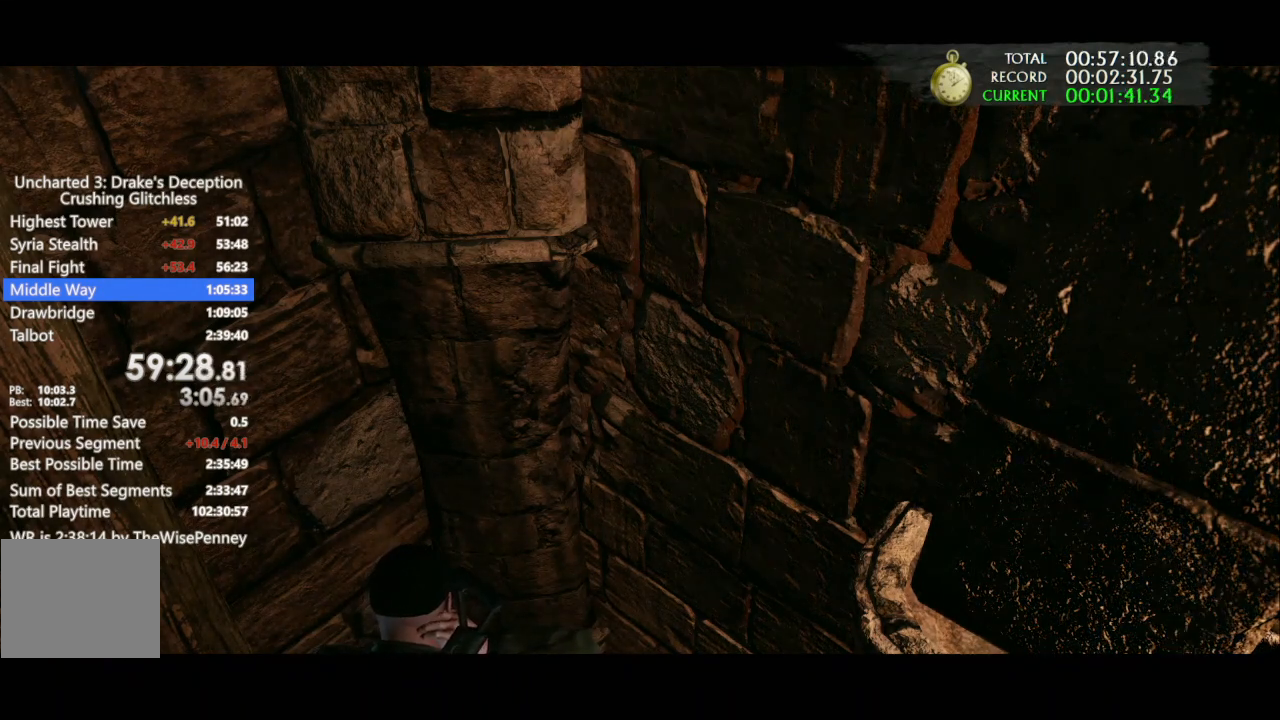
{"dt_ms": 500, "buttons": ["DPAD_UP"], "left_stick": "up", "right_stick": "center", "events": [[100, "TRIANGLE", "down"], [233, "TRIANGLE", "up"], [333, "TRIANGLE", "down"], [433, "TRIANGLE", "up"]]}
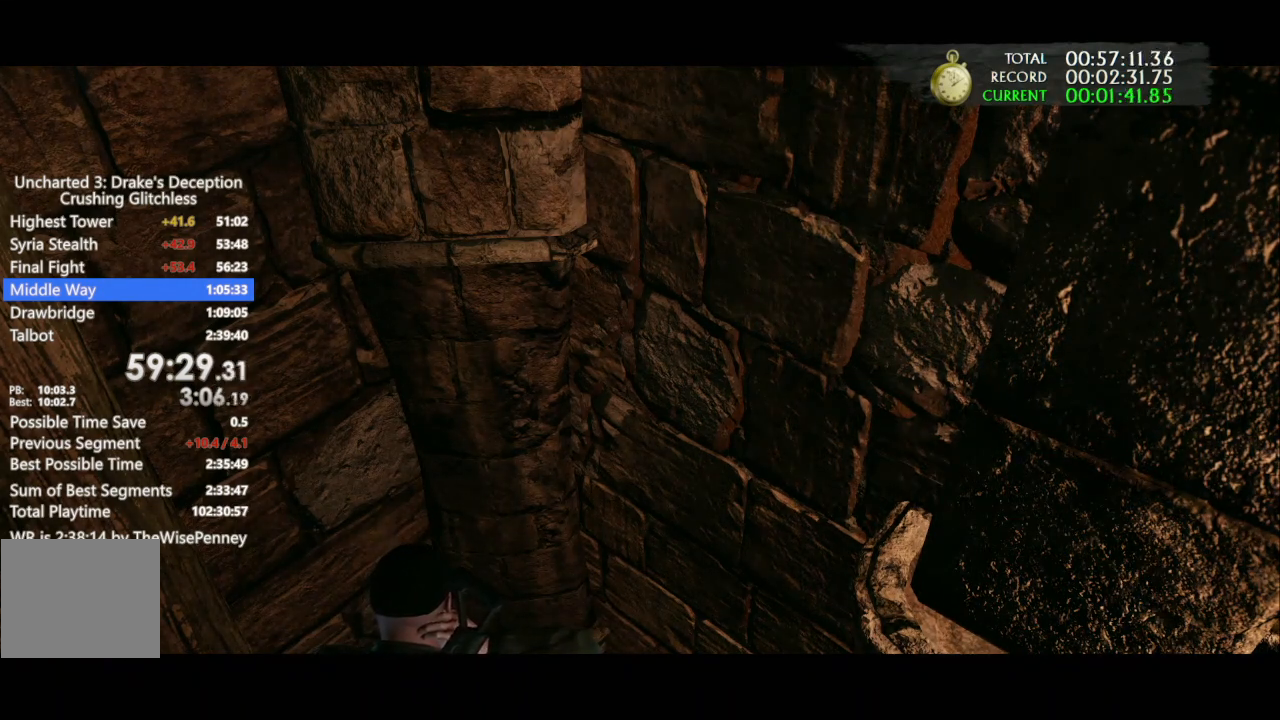
{"dt_ms": 500, "buttons": ["TRIANGLE", "DPAD_UP"], "left_stick": "up", "right_stick": "center", "events": [[33, "TRIANGLE", "down"], [133, "TRIANGLE", "up"], [233, "TRIANGLE", "down"], [333, "TRIANGLE", "up"], [433, "TRIANGLE", "down"]]}